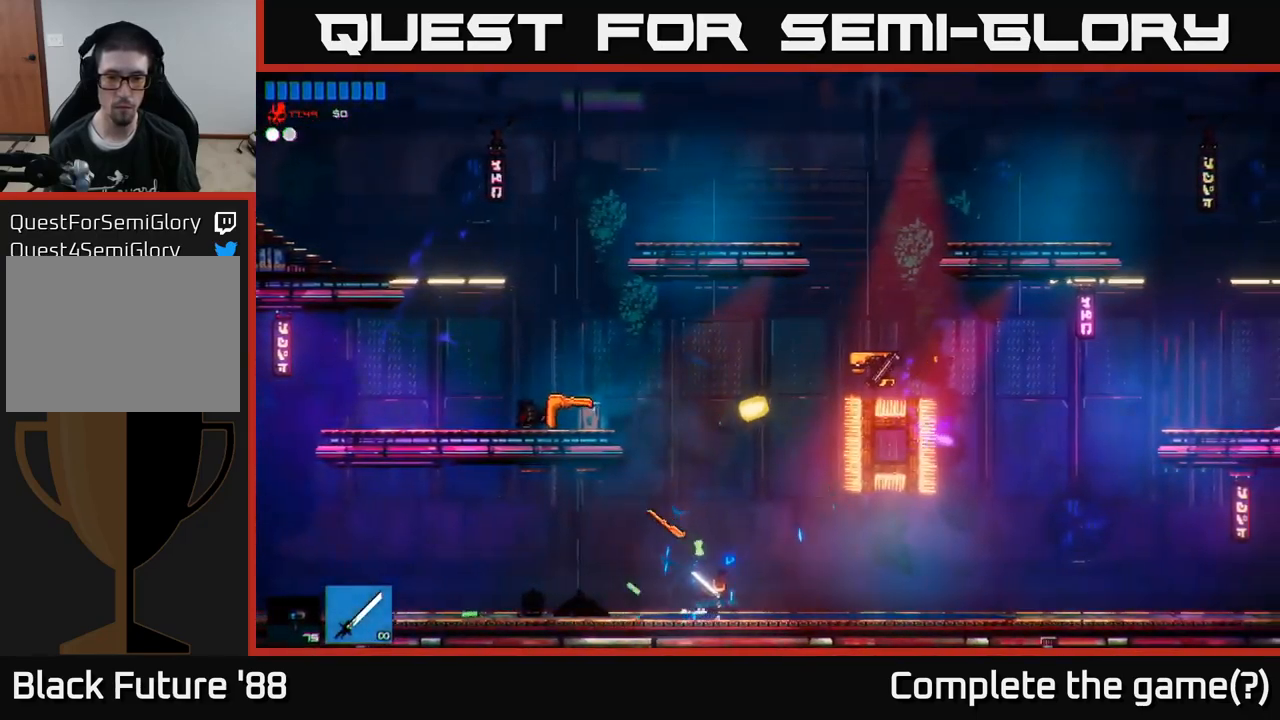
Gameplay with a controller (Xbox layout); each line is a JSON object with the inputs held at the frame after it. "events" lists button and stick changes between this image and that frame as [ms after this image, input, new state], when the widget could be followed in between.
{"buttons": [], "left_stick": "right", "right_stick": "up-right", "events": [[100, "A", "up"], [183, "R2", "down"], [367, "R2", "up"]]}
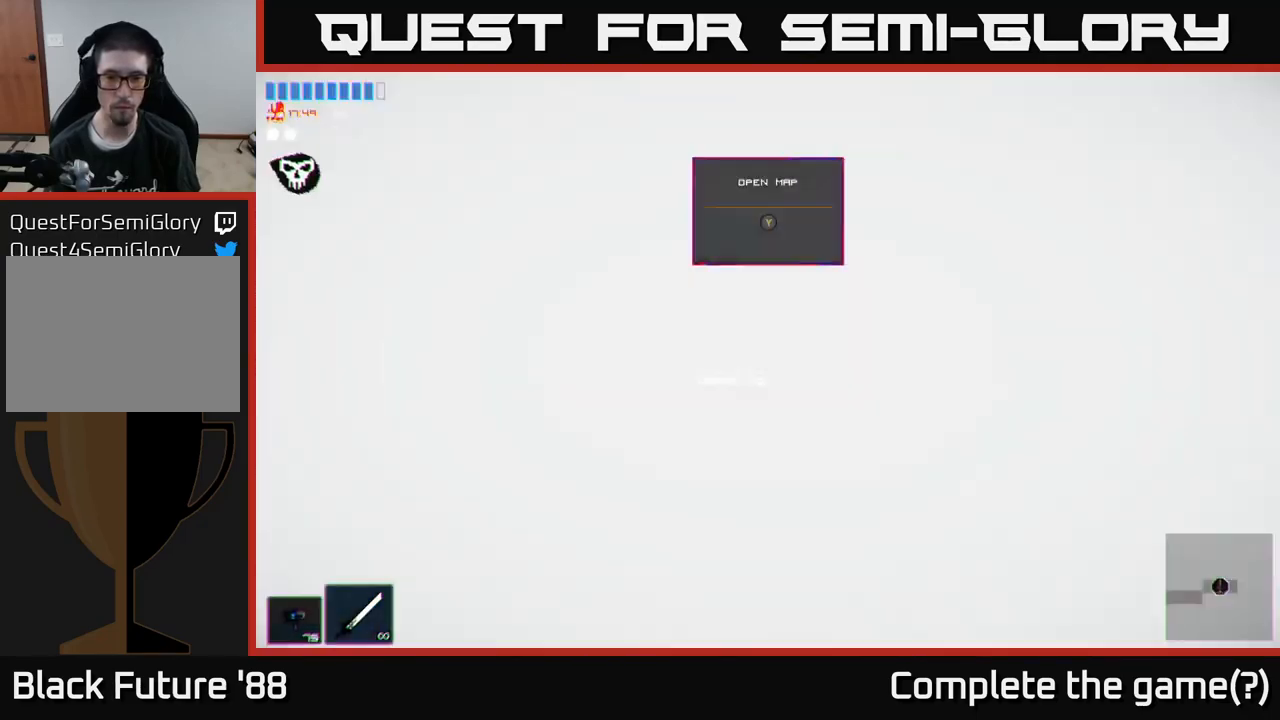
{"buttons": [], "left_stick": "left", "right_stick": "up-right", "events": [[417, "left_stick", "left"]]}
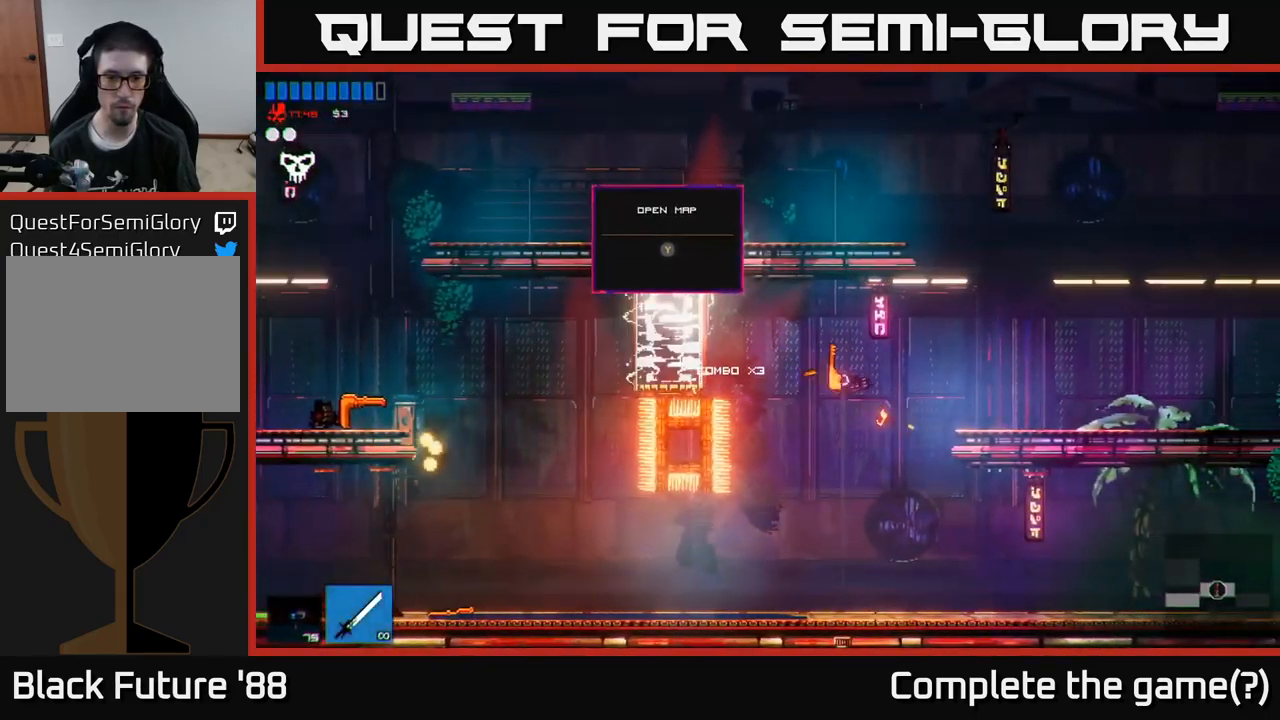
{"buttons": [], "left_stick": "left", "right_stick": "up-right", "events": []}
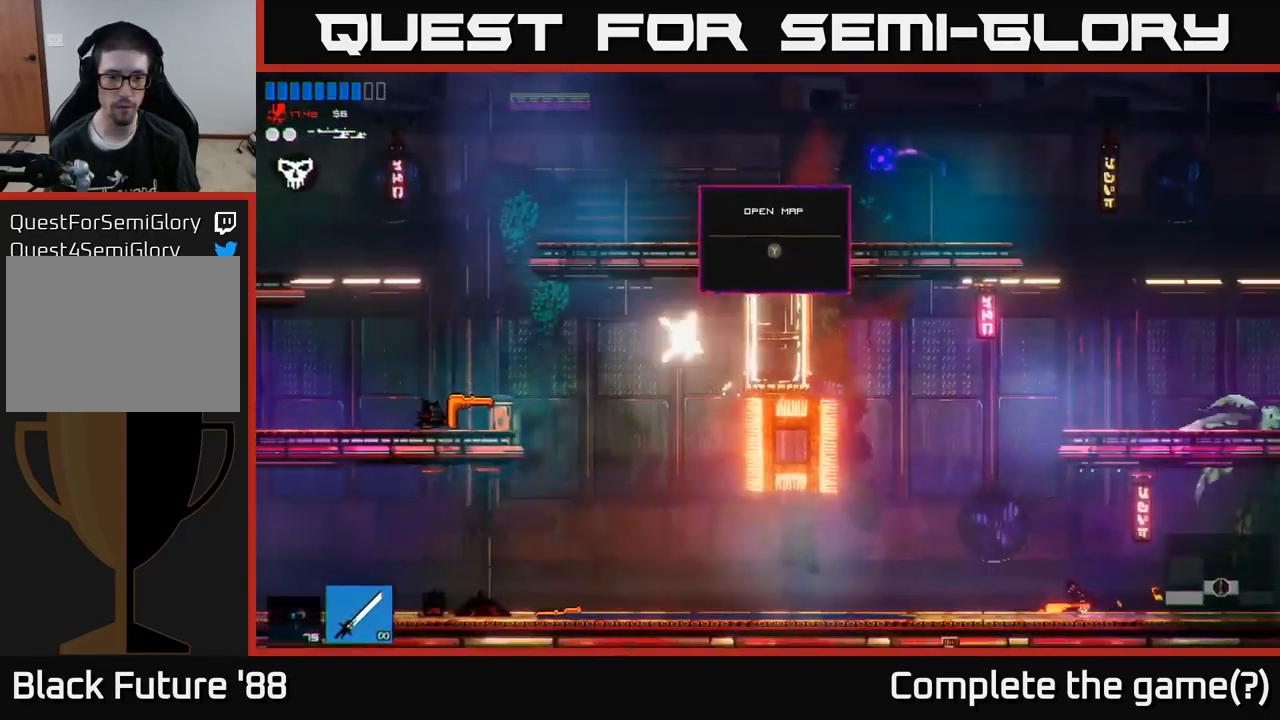
{"buttons": [], "left_stick": "right", "right_stick": "up-right", "events": [[300, "left_stick", "center"], [367, "left_stick", "right"]]}
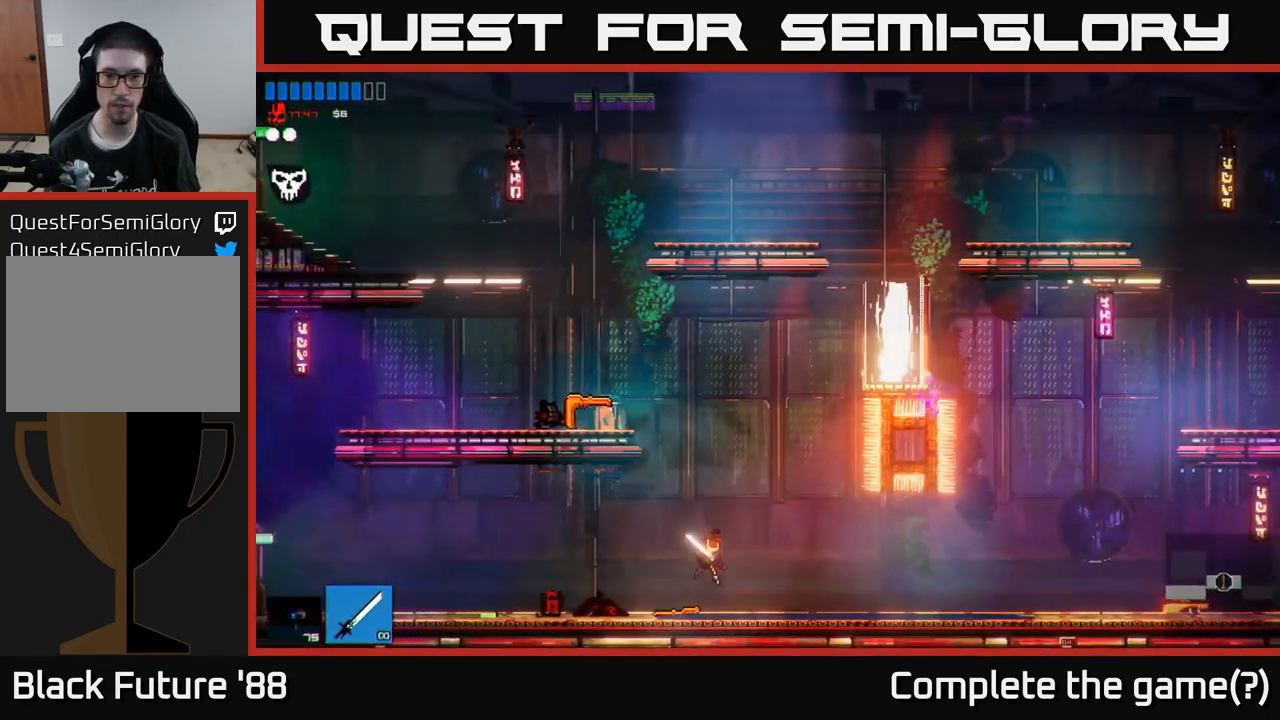
{"buttons": [], "left_stick": "center", "right_stick": "up-right", "events": [[100, "A", "down"], [234, "left_stick", "center"], [384, "A", "up"]]}
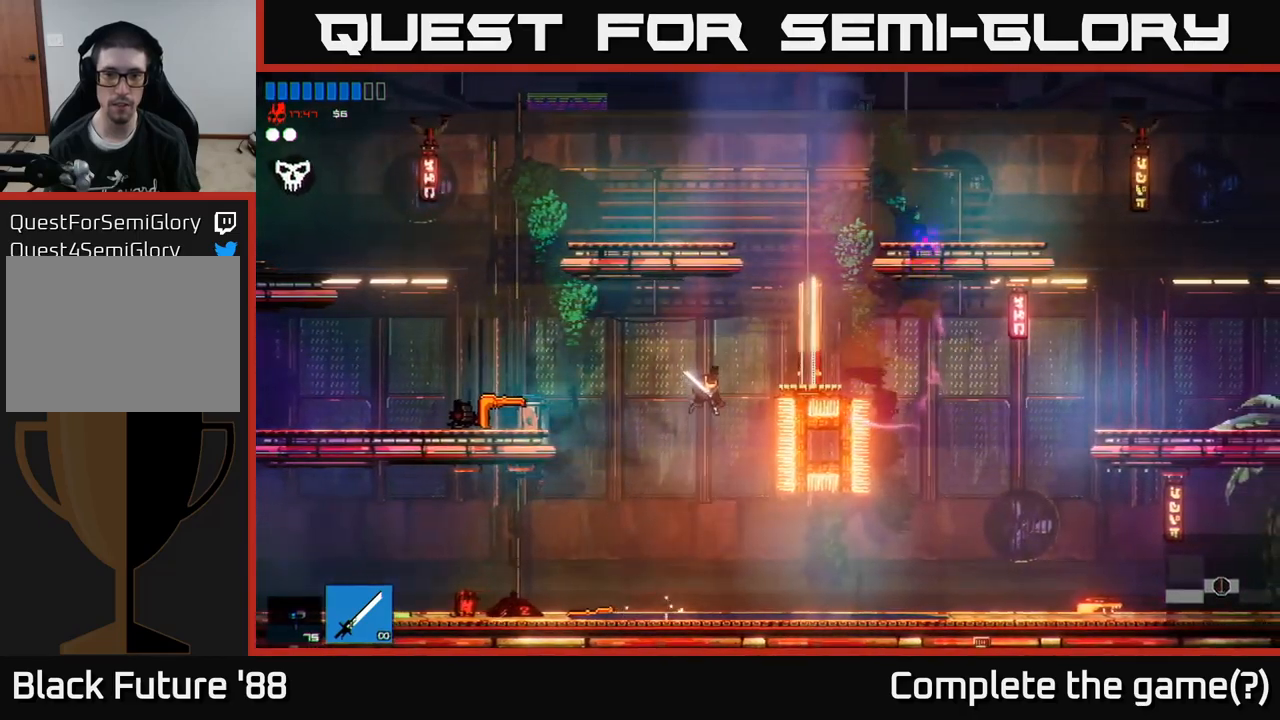
{"buttons": [], "left_stick": "left", "right_stick": "up-right", "events": [[50, "A", "down"], [50, "left_stick", "right"], [184, "A", "up"], [434, "left_stick", "left"]]}
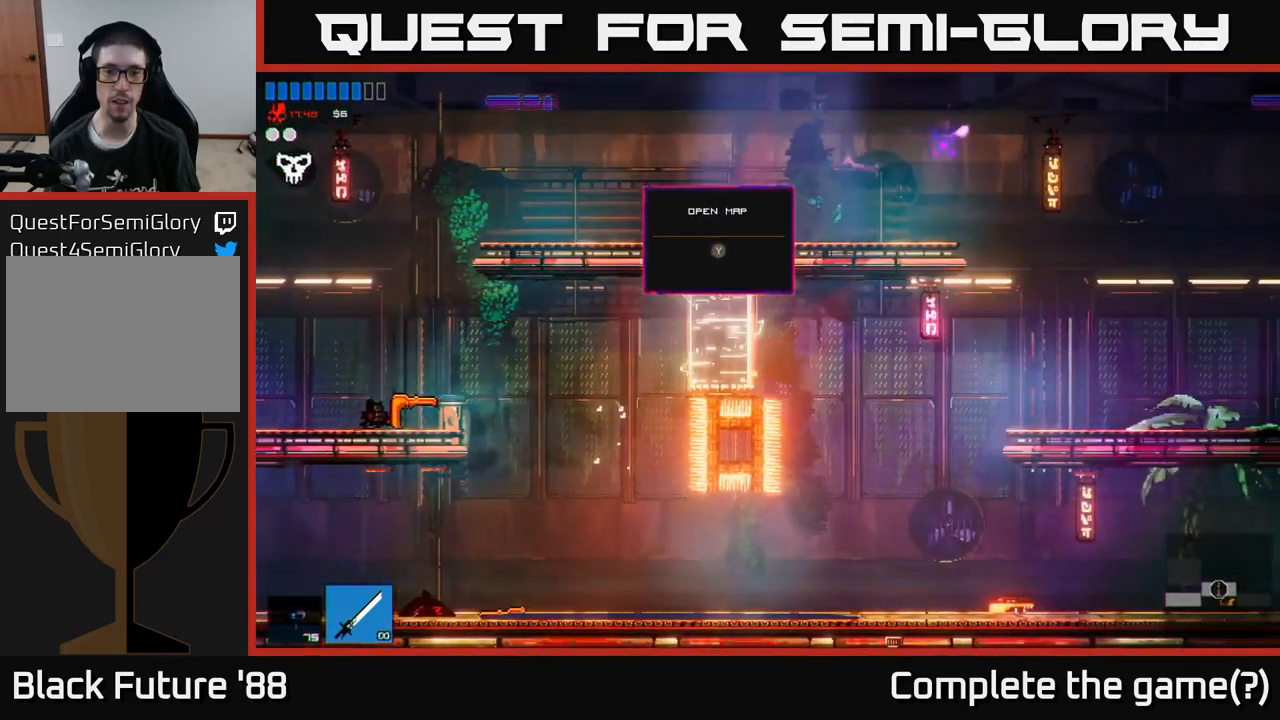
{"buttons": [], "left_stick": "center", "right_stick": "up-right", "events": [[17, "left_stick", "center"]]}
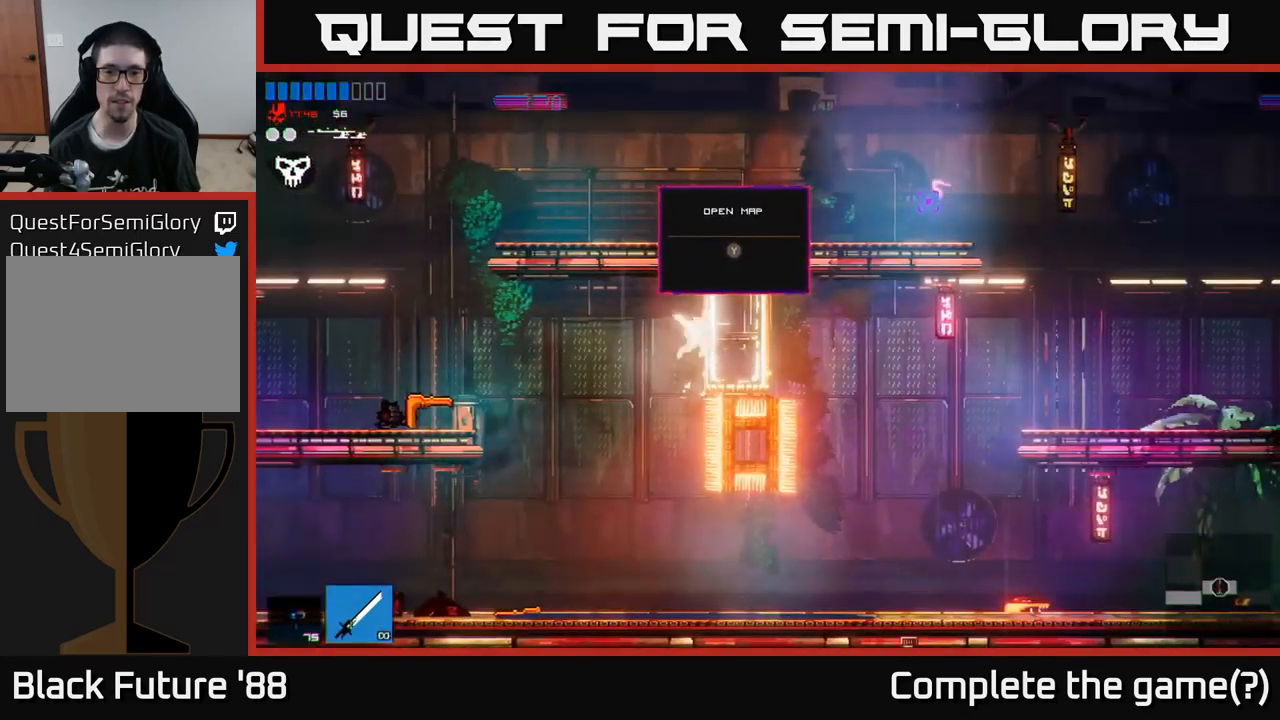
{"buttons": ["A"], "left_stick": "center", "right_stick": "up-right", "events": [[234, "left_stick", "right"], [267, "A", "down"], [384, "left_stick", "center"]]}
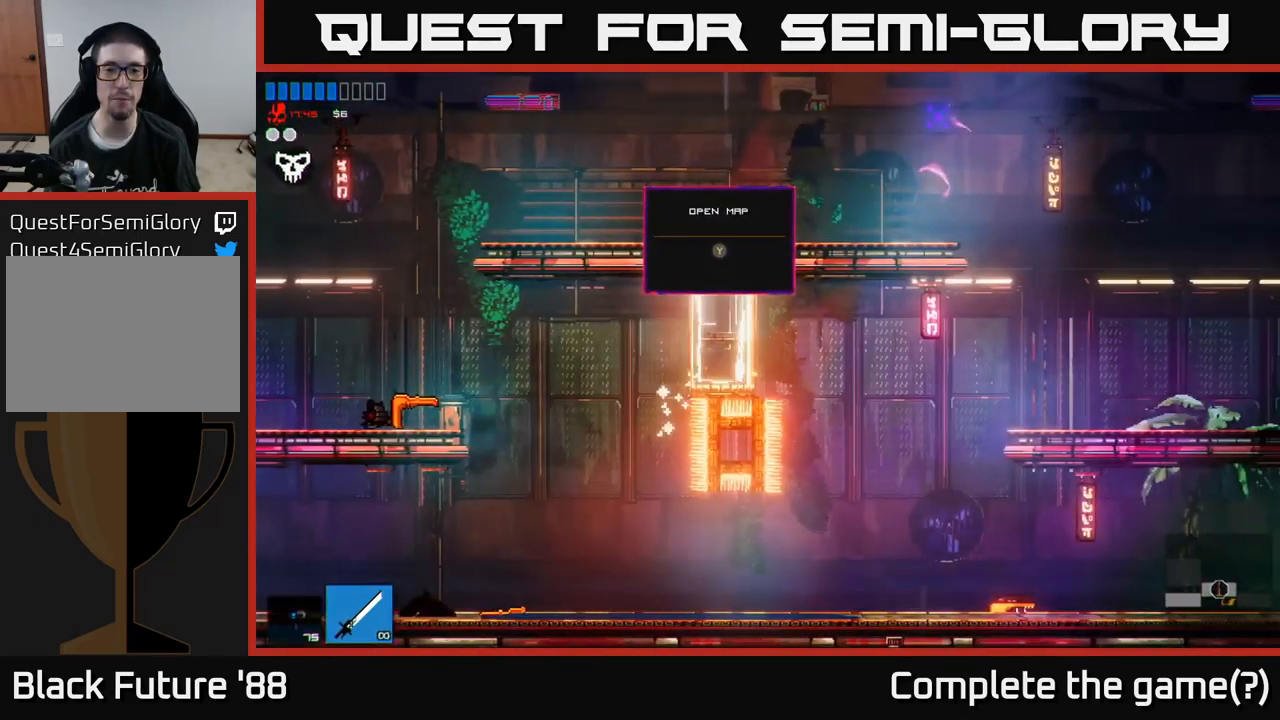
{"buttons": [], "left_stick": "center", "right_stick": "up-right", "events": [[34, "A", "up"]]}
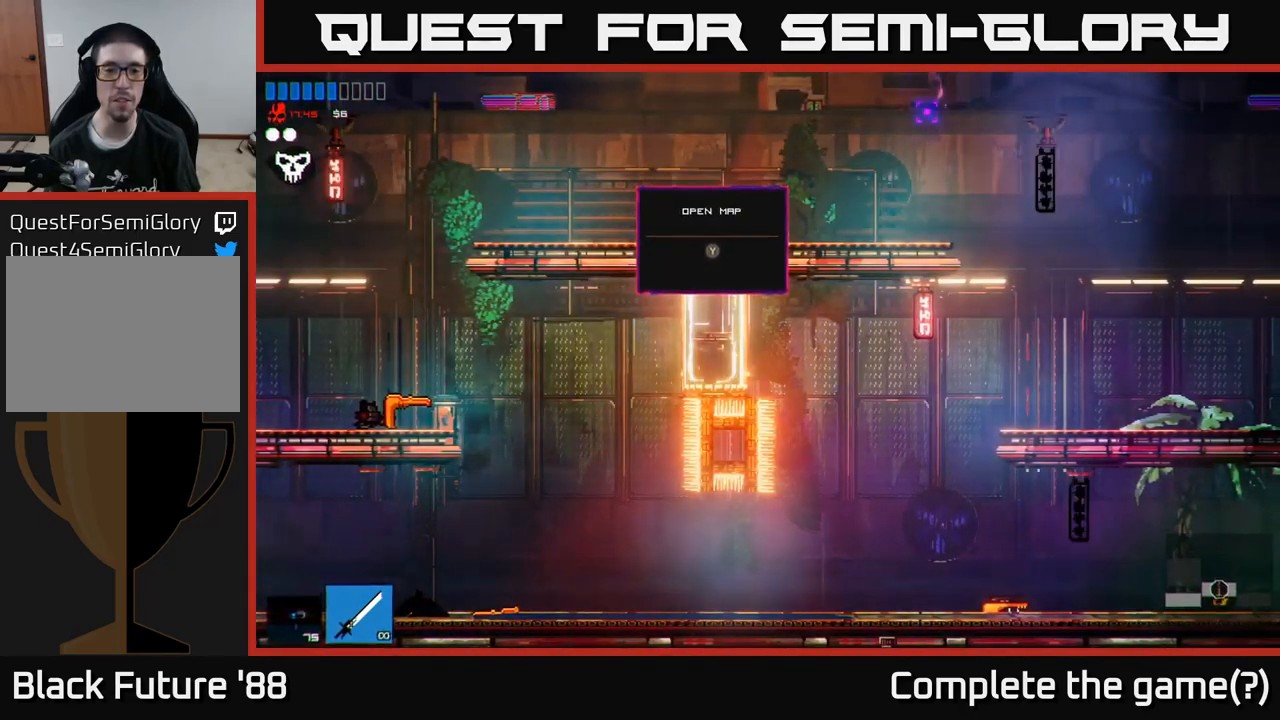
{"buttons": [], "left_stick": "center", "right_stick": "up-right", "events": [[17, "A", "down"], [200, "A", "up"], [317, "A", "down"], [467, "A", "up"]]}
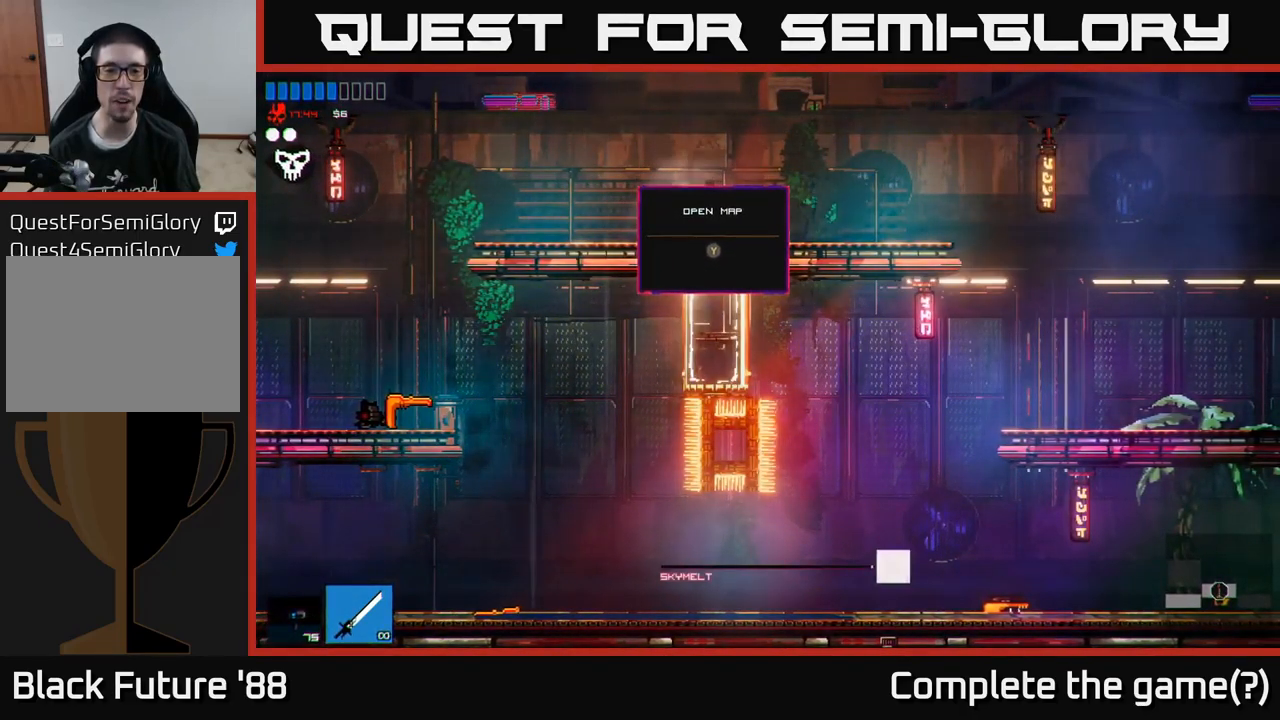
{"buttons": [], "left_stick": "center", "right_stick": "up-right", "events": [[50, "left_stick", "left"], [134, "left_stick", "center"], [250, "left_stick", "right"], [317, "left_stick", "center"]]}
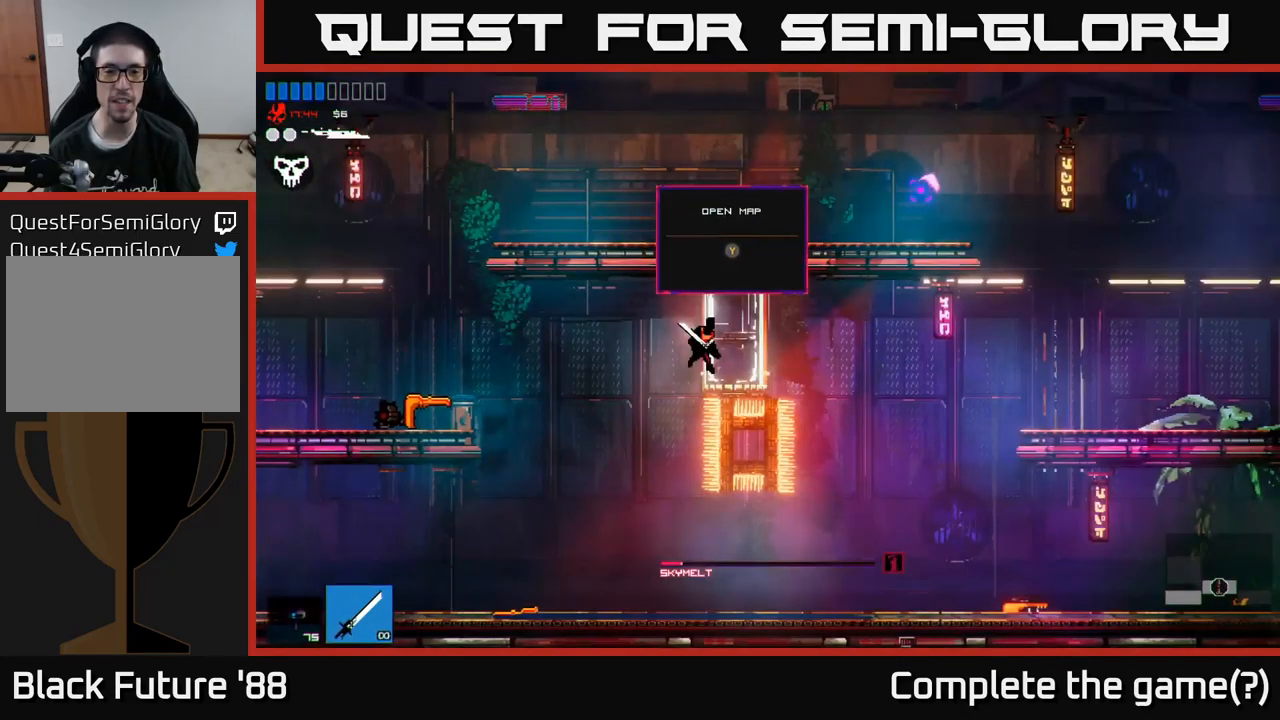
{"buttons": ["A"], "left_stick": "up-left", "right_stick": "up-right", "events": [[267, "A", "down"], [267, "left_stick", "right"], [400, "left_stick", "up-left"]]}
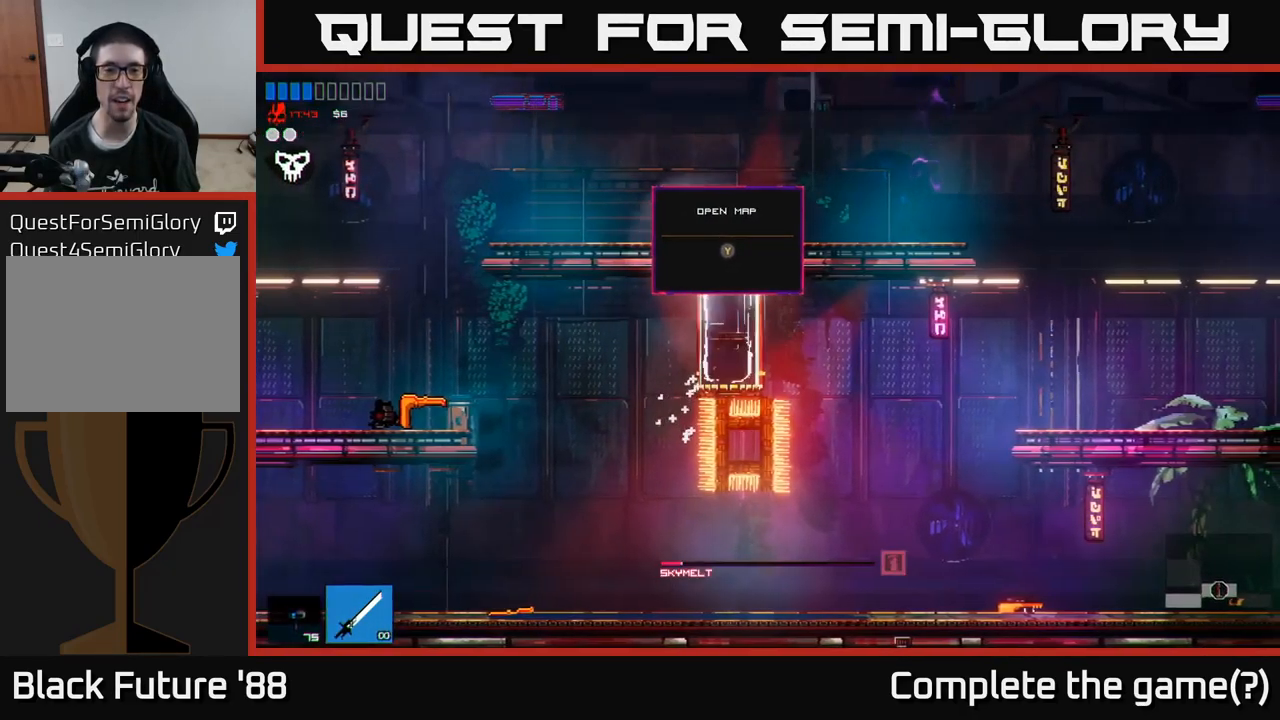
{"buttons": [], "left_stick": "right", "right_stick": "up-right", "events": [[50, "left_stick", "left"], [84, "A", "up"], [367, "left_stick", "center"], [450, "left_stick", "right"]]}
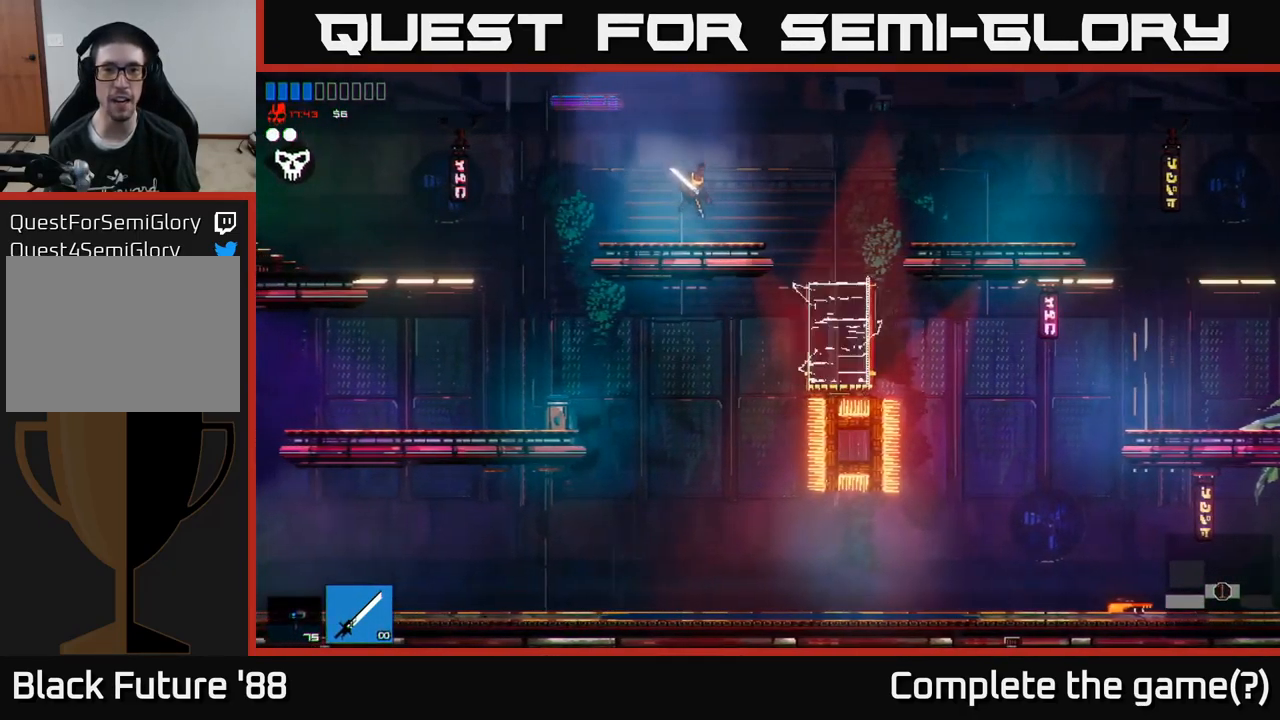
{"buttons": [], "left_stick": "right", "right_stick": "right", "events": [[50, "right_stick", "right"], [67, "left_stick", "center"], [200, "left_stick", "right"], [334, "A", "down"], [434, "A", "up"]]}
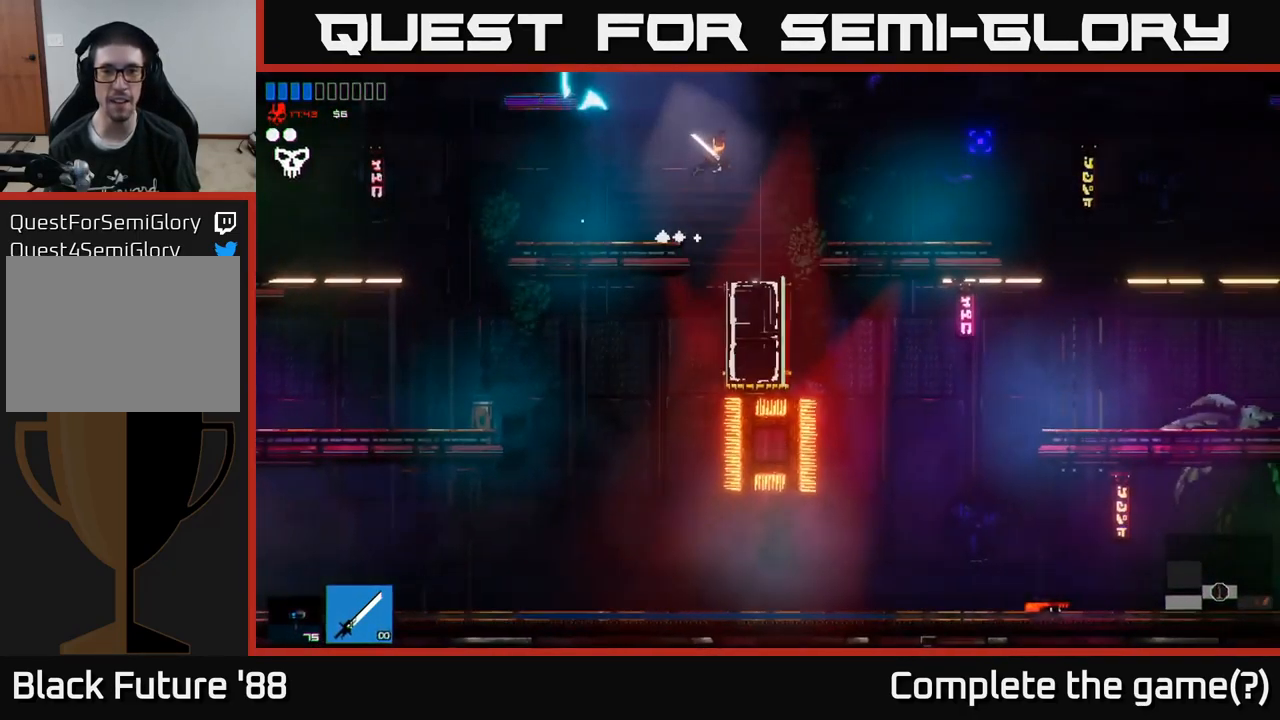
{"buttons": [], "left_stick": "right", "right_stick": "right", "events": [[134, "L1", "down"], [250, "L1", "up"]]}
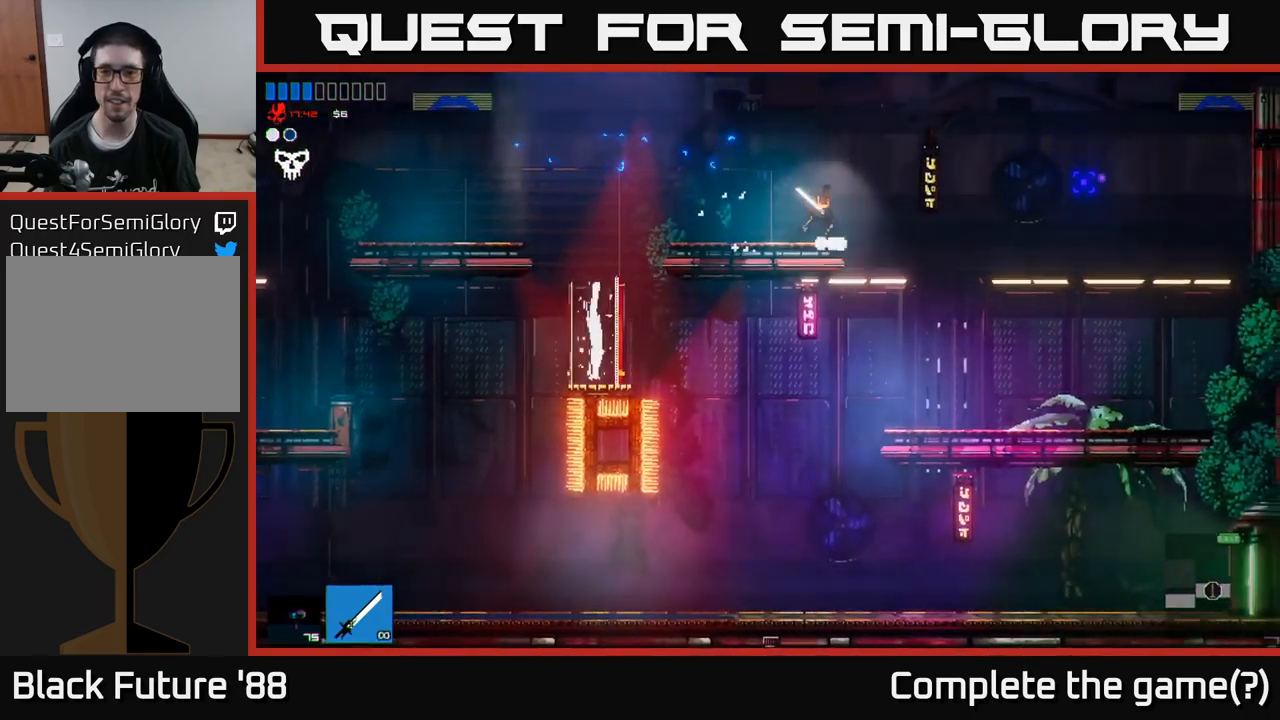
{"buttons": [], "left_stick": "left", "right_stick": "right", "events": [[300, "left_stick", "center"], [367, "left_stick", "left"]]}
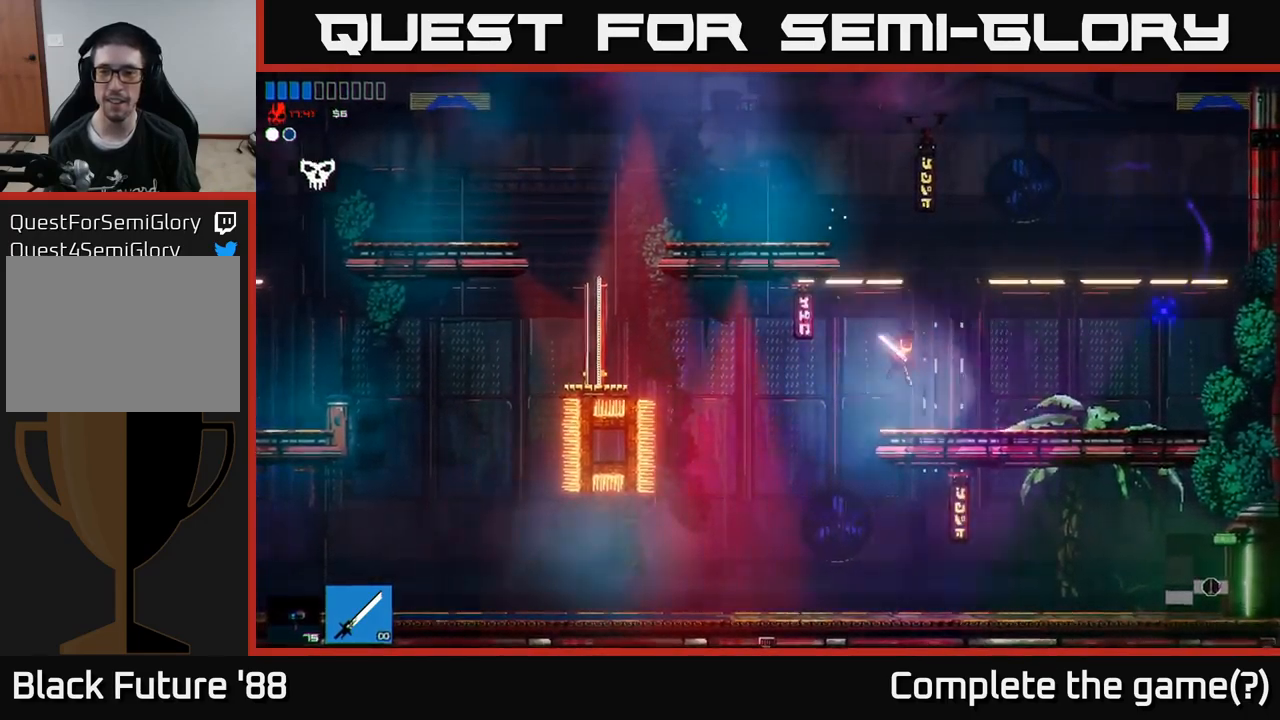
{"buttons": [], "left_stick": "center", "right_stick": "right", "events": [[284, "left_stick", "right"], [417, "left_stick", "center"]]}
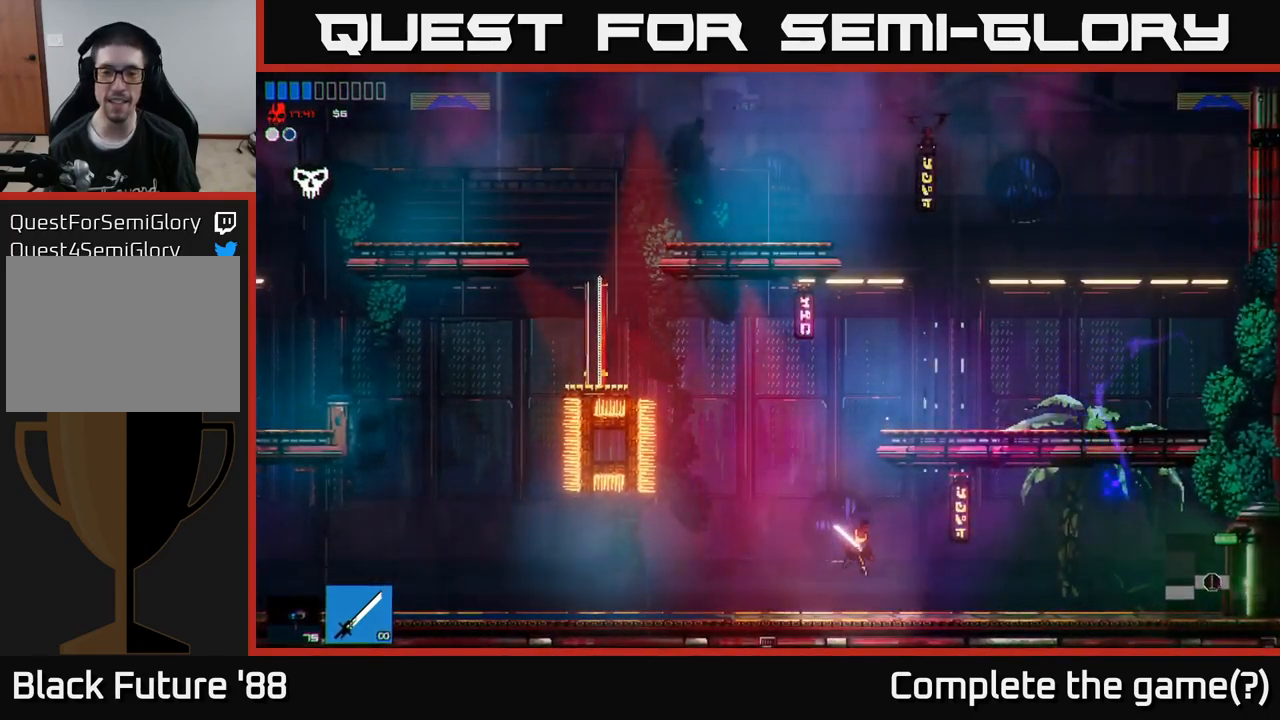
{"buttons": ["A"], "left_stick": "left", "right_stick": "right", "events": [[200, "left_stick", "left"], [267, "A", "down"], [300, "left_stick", "center"], [450, "left_stick", "left"]]}
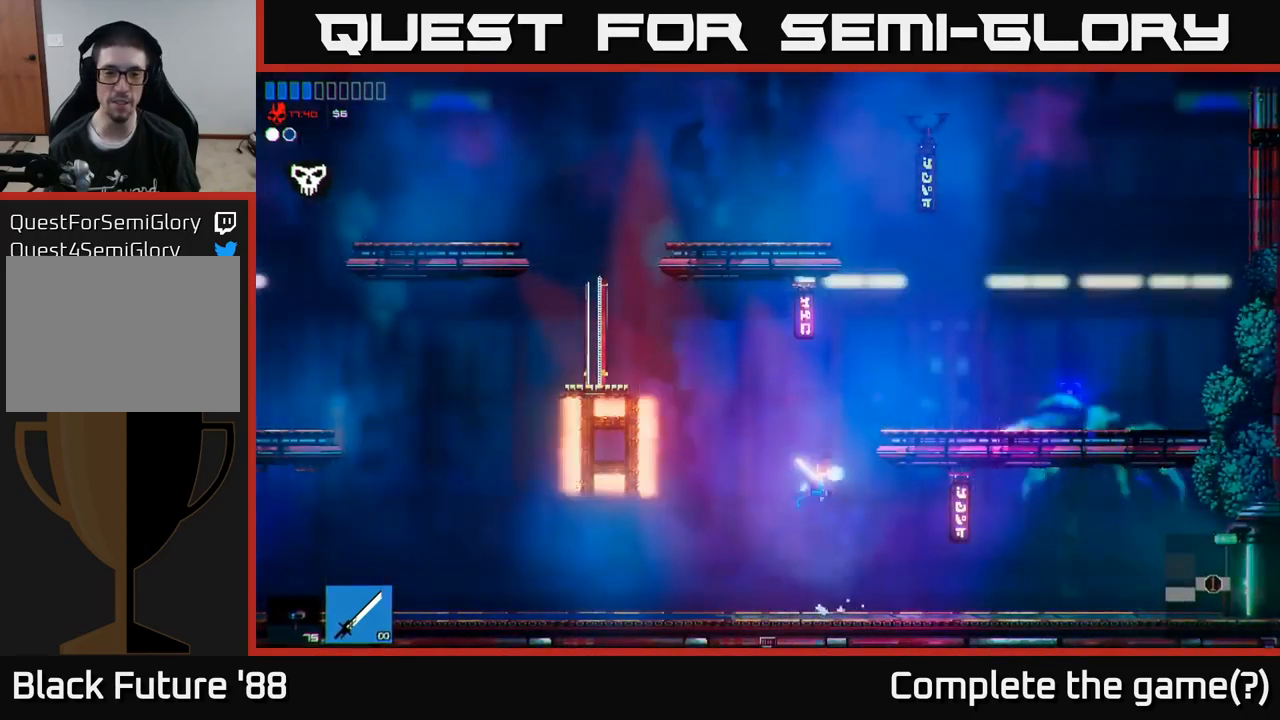
{"buttons": [], "left_stick": "left", "right_stick": "right", "events": [[67, "A", "up"], [200, "L1", "down"], [334, "A", "down"], [334, "L1", "up"], [417, "A", "up"]]}
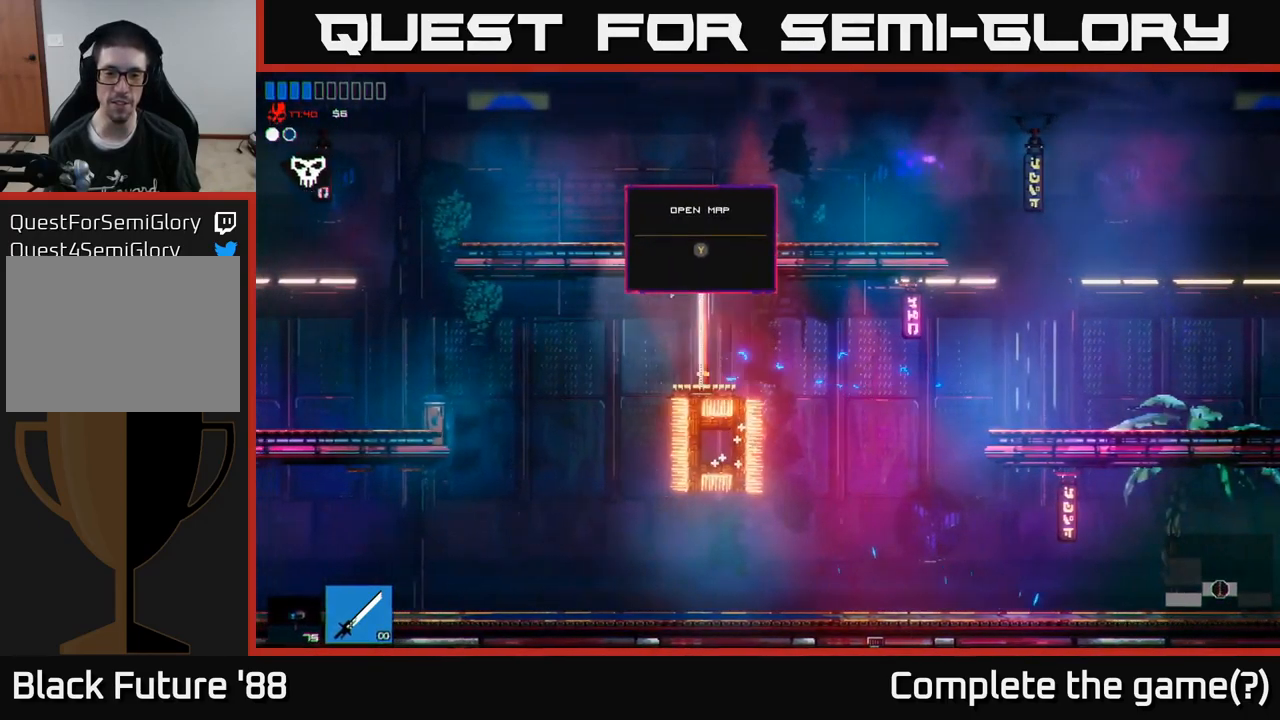
{"buttons": ["A"], "left_stick": "left", "right_stick": "right", "events": [[334, "A", "down"]]}
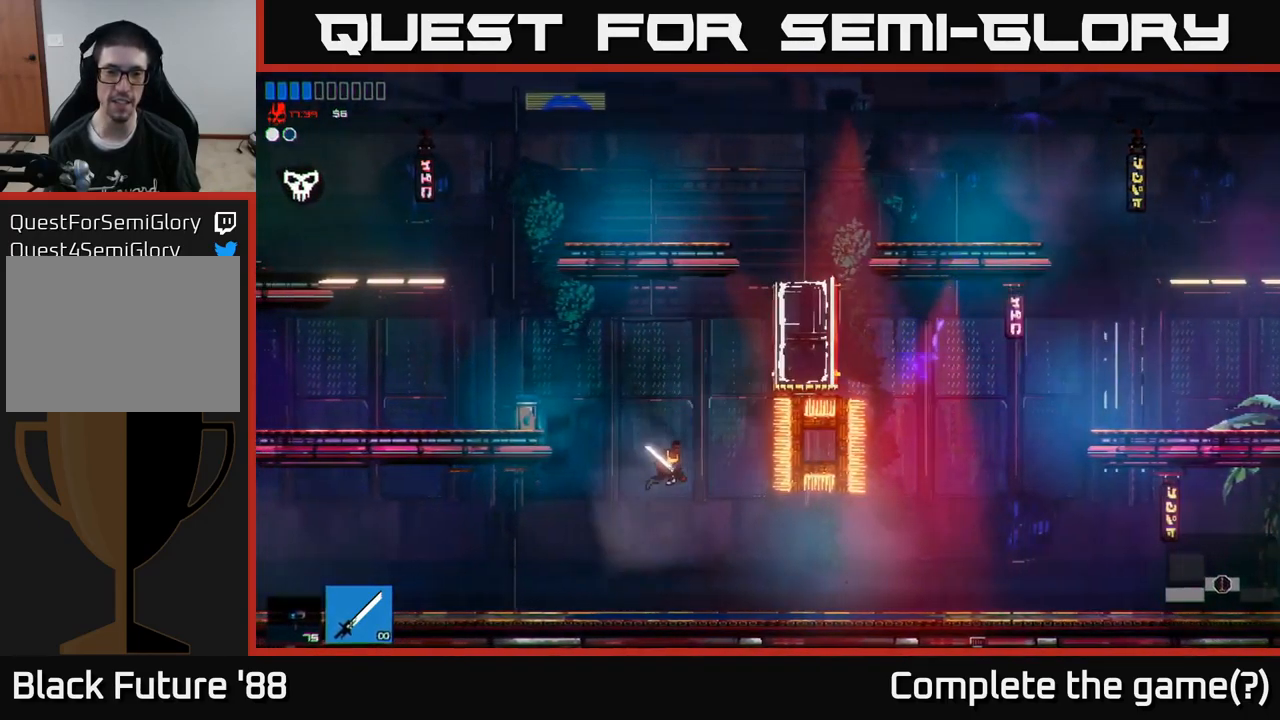
{"buttons": [], "left_stick": "left", "right_stick": "right", "events": [[34, "A", "up"], [217, "left_stick", "right"], [334, "A", "down"], [384, "left_stick", "left"], [484, "A", "up"]]}
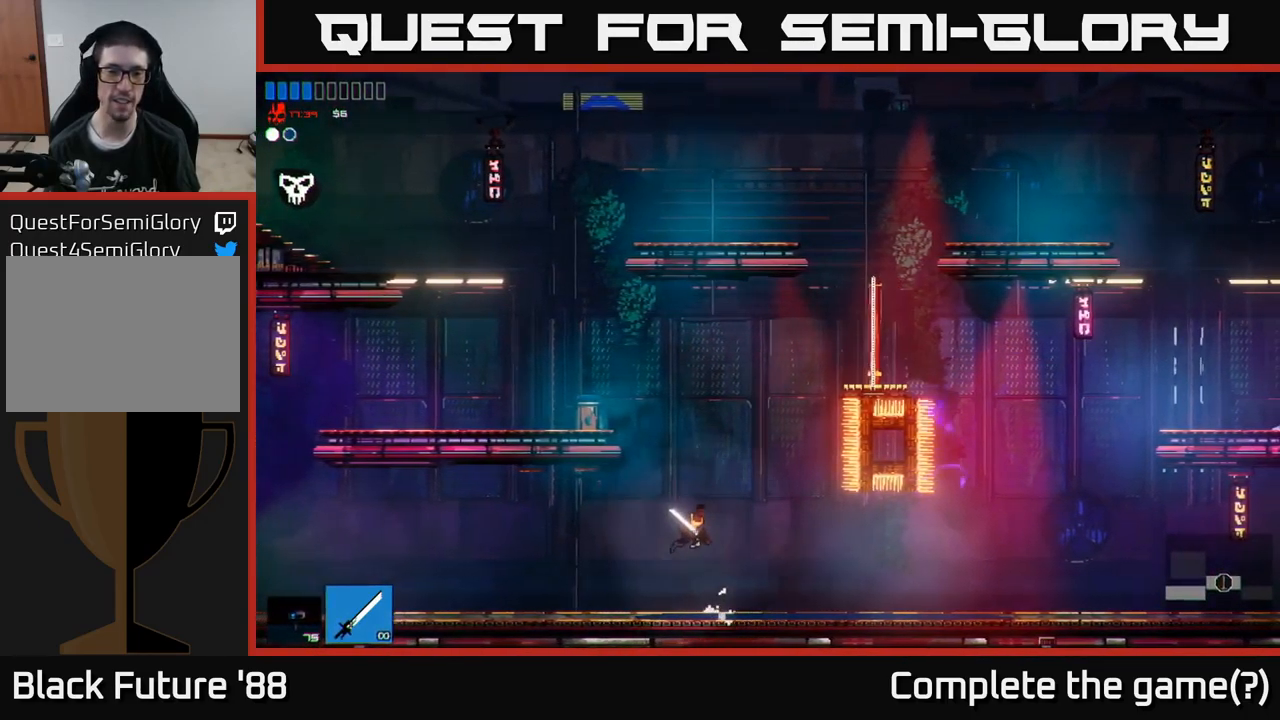
{"buttons": [], "left_stick": "left", "right_stick": "right", "events": [[17, "left_stick", "center"], [67, "left_stick", "left"], [100, "A", "down"], [184, "A", "up"]]}